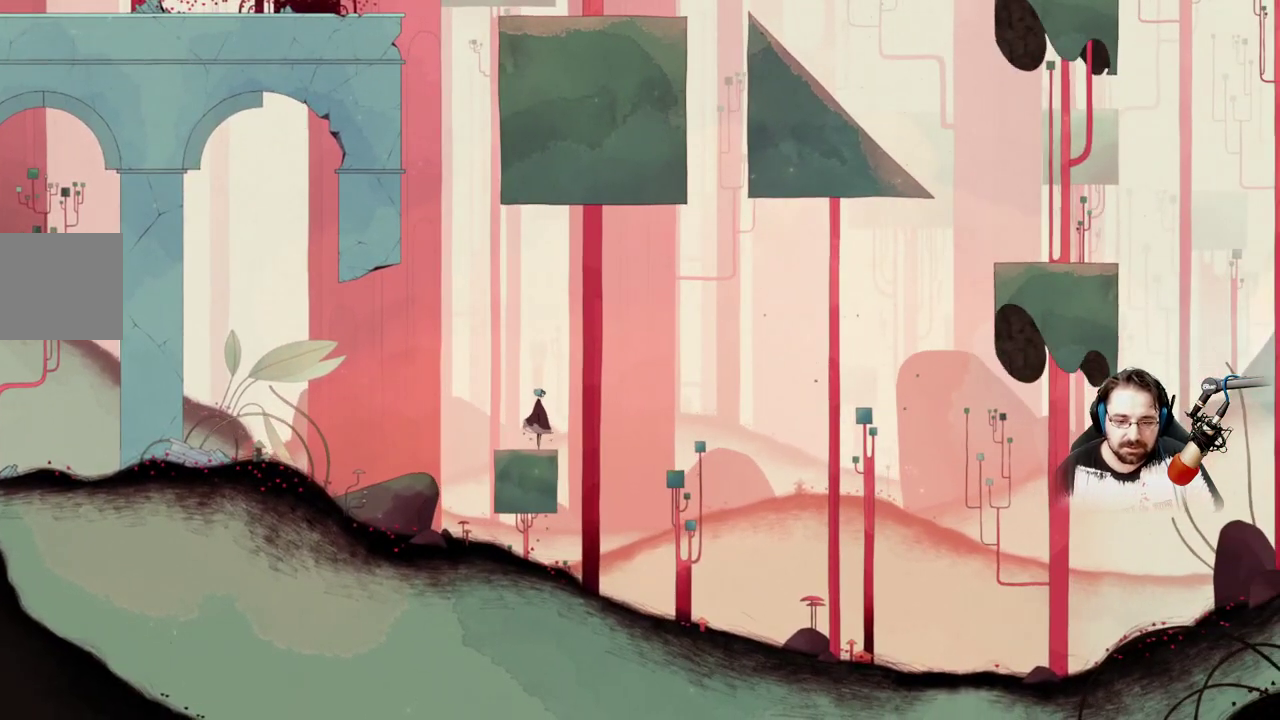
Gameplay with a controller (Xbox layout); each line is a JSON object with the inputs held at the frame after it. "events" lists button and stick changes between this image and that frame as [ms after this image, input, new state], when the widget could be followed in between.
{"buttons": [], "left_stick": "center", "right_stick": "center", "events": []}
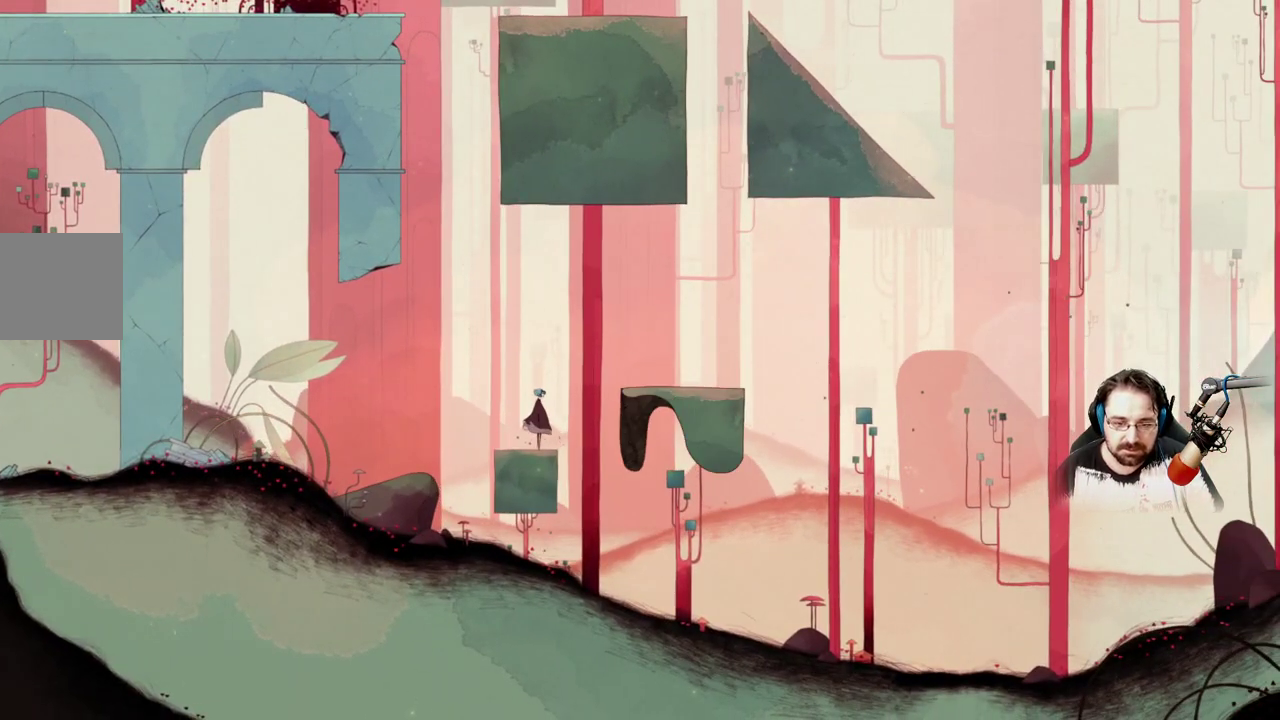
{"buttons": [], "left_stick": "right", "right_stick": "center", "events": [[67, "left_stick", "right"], [100, "A", "down"], [500, "A", "up"]]}
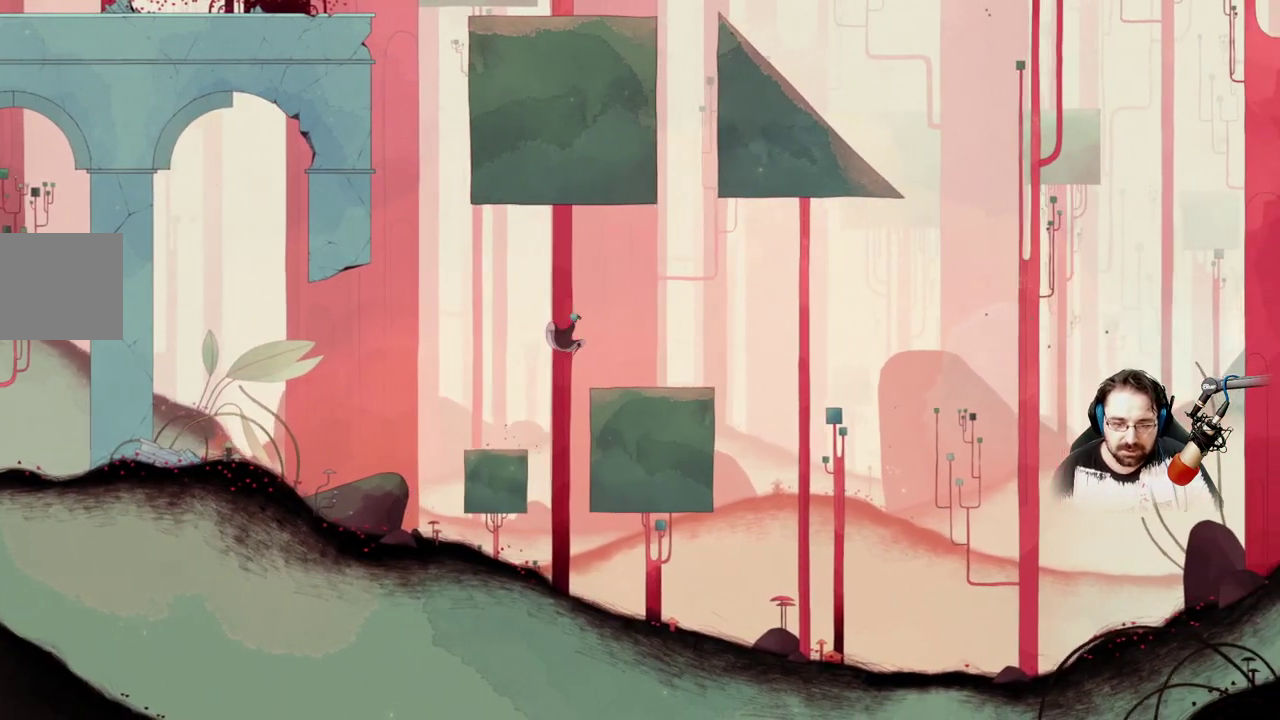
{"buttons": [], "left_stick": "right", "right_stick": "center", "events": []}
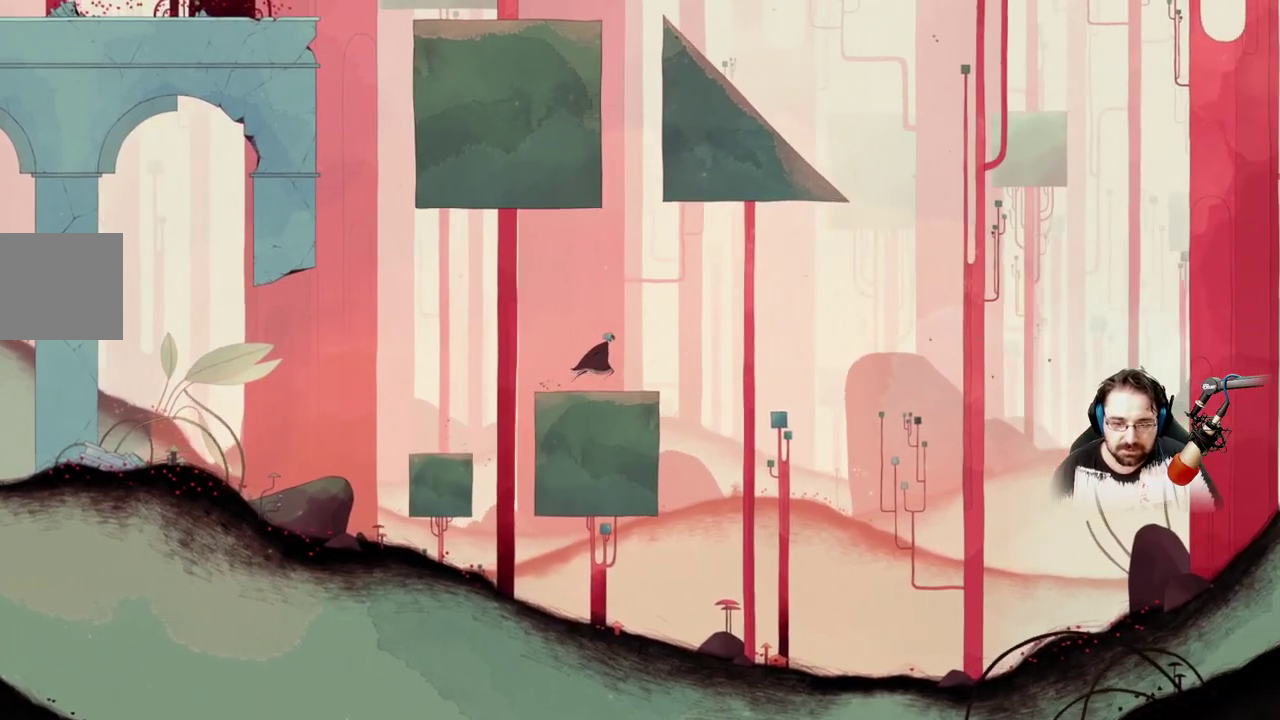
{"buttons": ["A"], "left_stick": "right", "right_stick": "center", "events": [[267, "A", "down"]]}
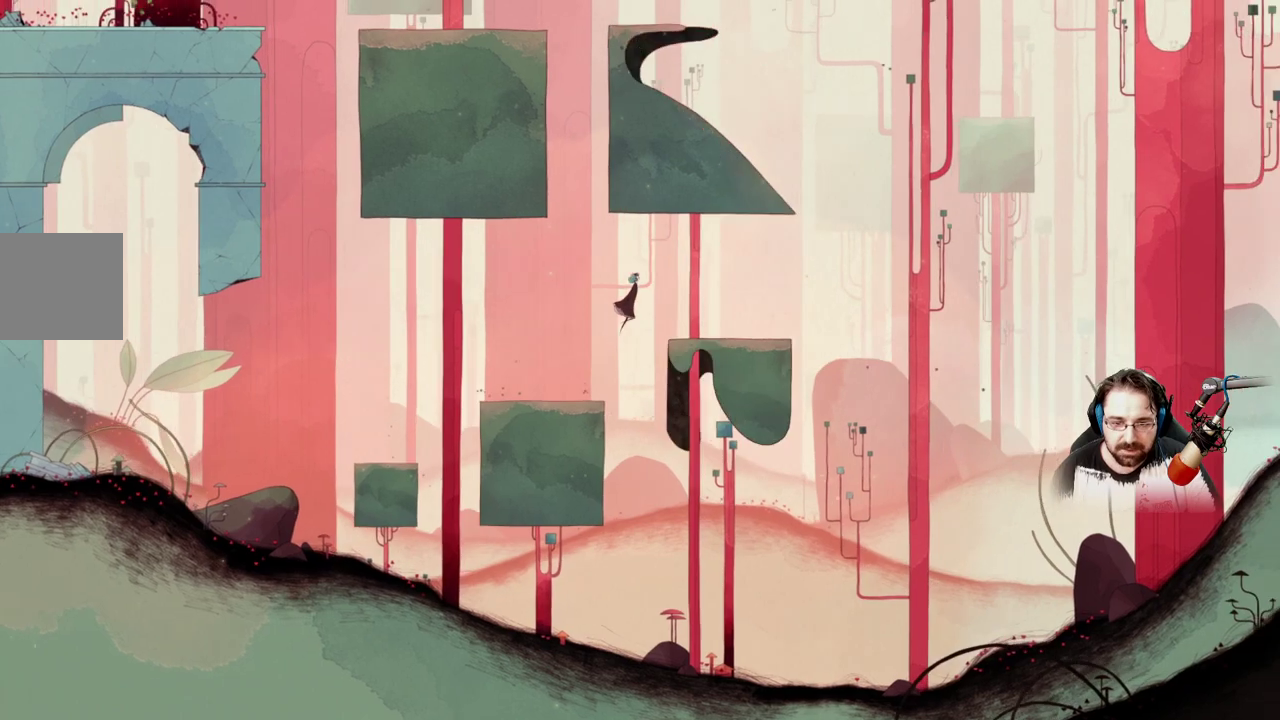
{"buttons": [], "left_stick": "right", "right_stick": "center", "events": [[233, "A", "up"]]}
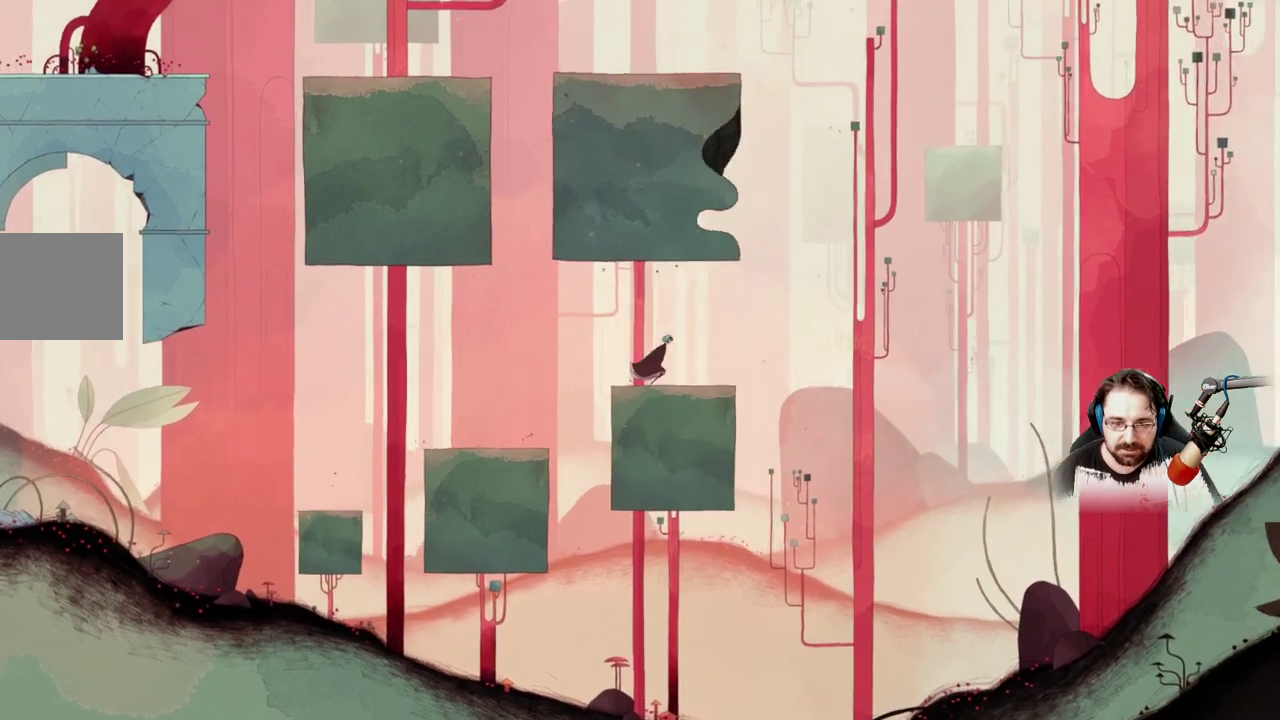
{"buttons": ["A"], "left_stick": "up-left", "right_stick": "center", "events": [[367, "A", "down"], [467, "left_stick", "up-left"]]}
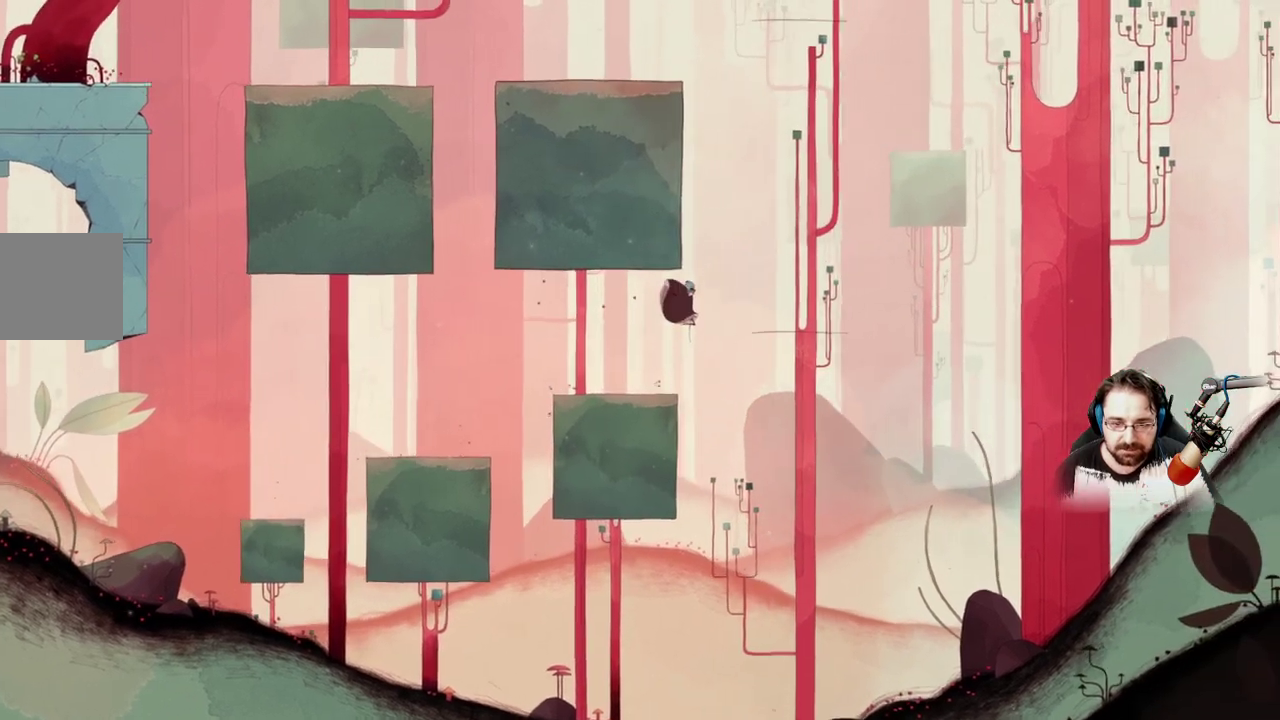
{"buttons": [], "left_stick": "up-right", "right_stick": "center", "events": [[367, "A", "up"], [367, "left_stick", "up-right"]]}
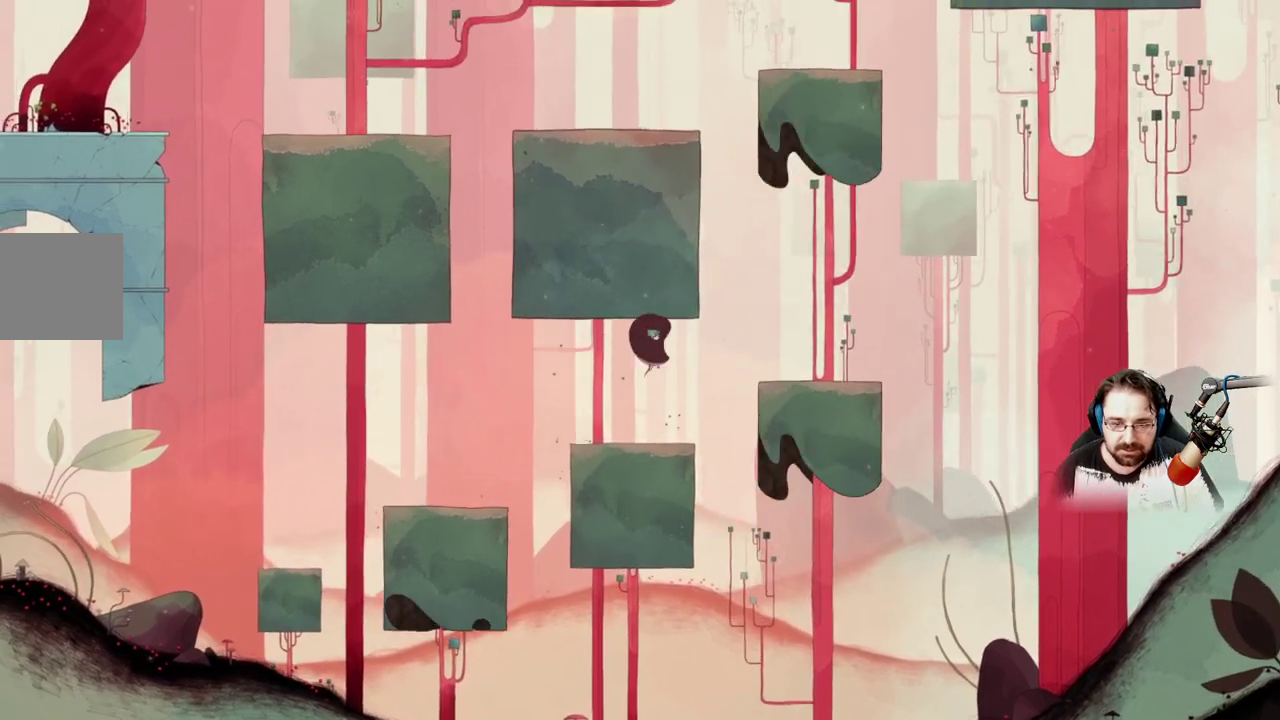
{"buttons": ["A"], "left_stick": "right", "right_stick": "center", "events": [[33, "left_stick", "right"], [367, "A", "down"]]}
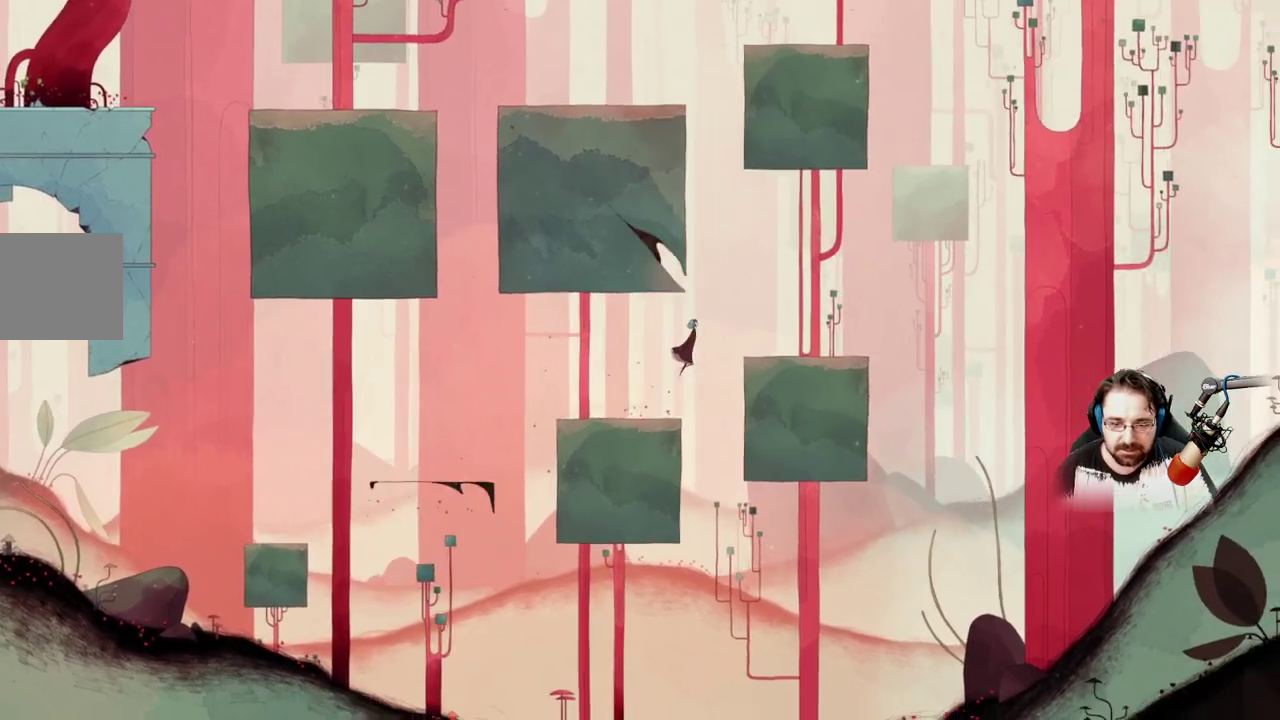
{"buttons": [], "left_stick": "up-left", "right_stick": "center", "events": [[300, "A", "up"], [467, "left_stick", "up-left"]]}
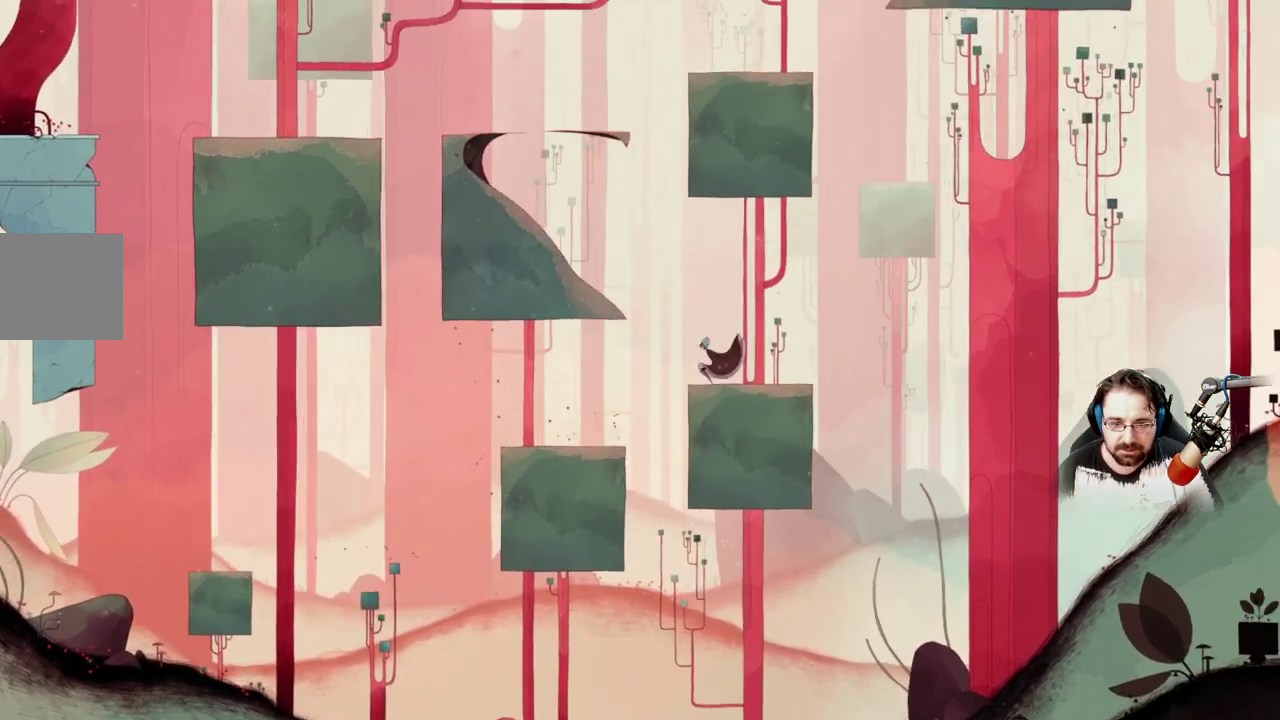
{"buttons": ["A"], "left_stick": "up-left", "right_stick": "center", "events": [[100, "A", "down"]]}
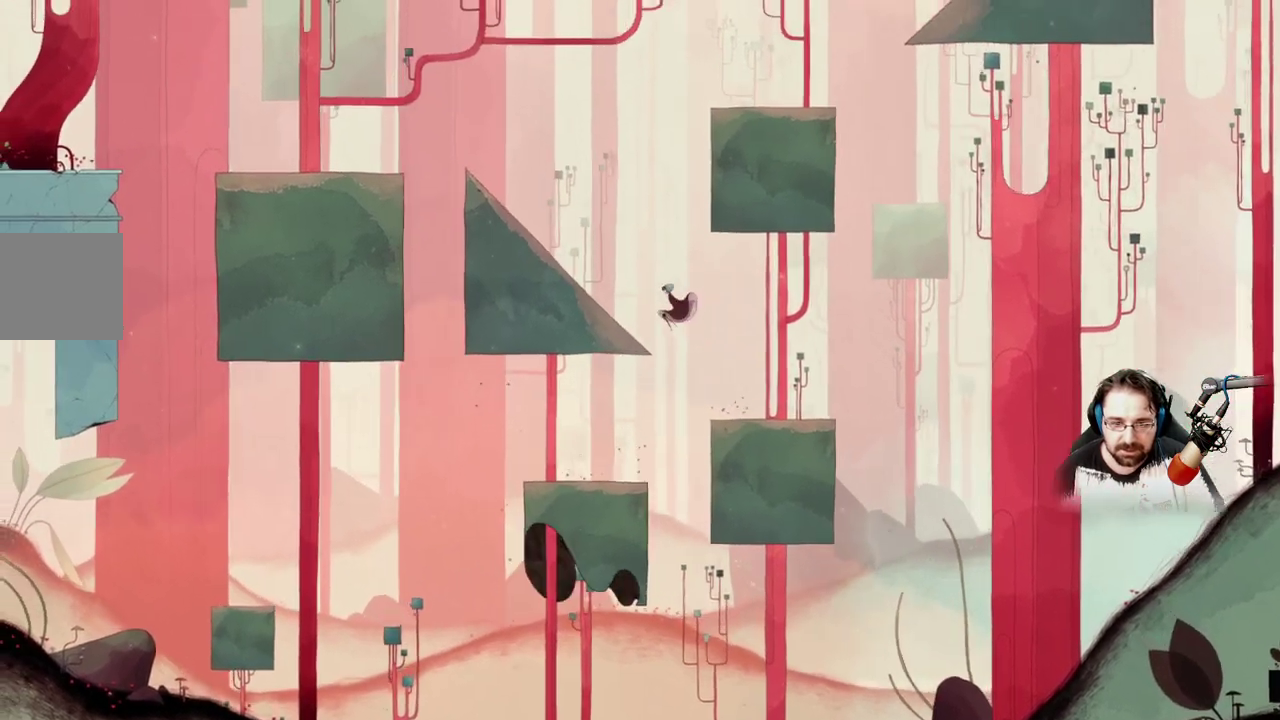
{"buttons": [], "left_stick": "up-left", "right_stick": "center", "events": [[133, "A", "up"]]}
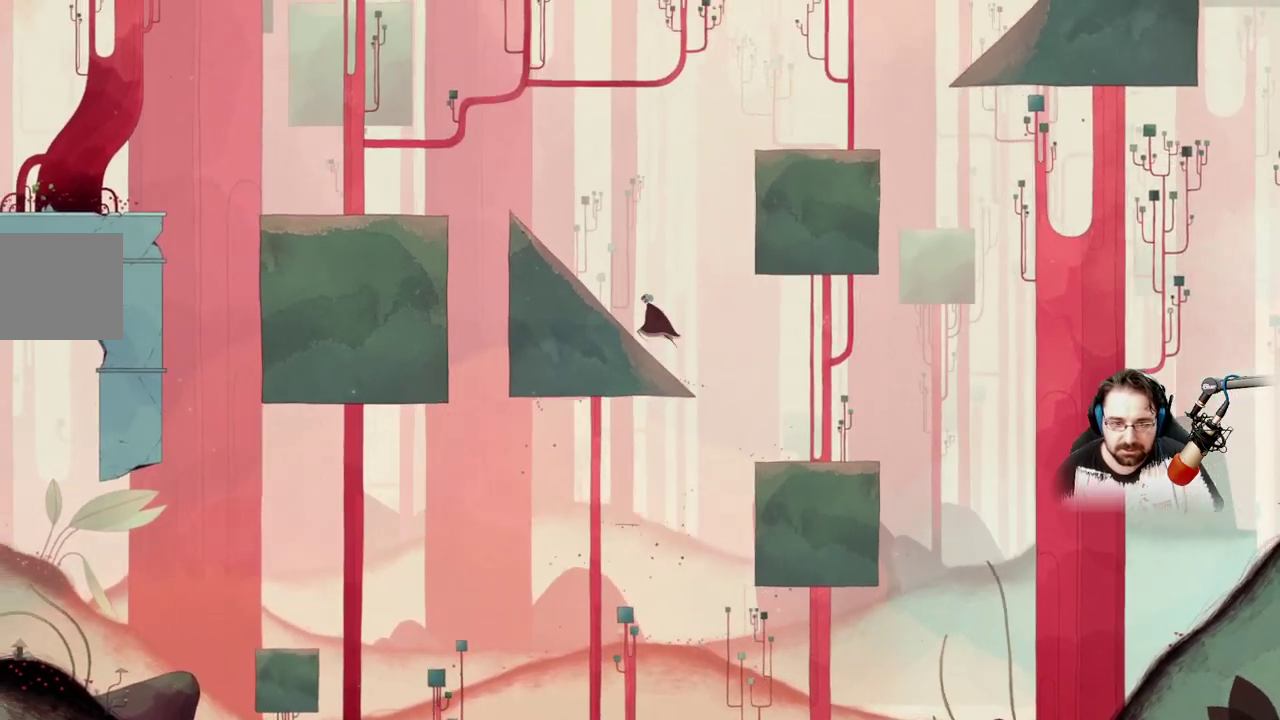
{"buttons": [], "left_stick": "up-left", "right_stick": "center", "events": []}
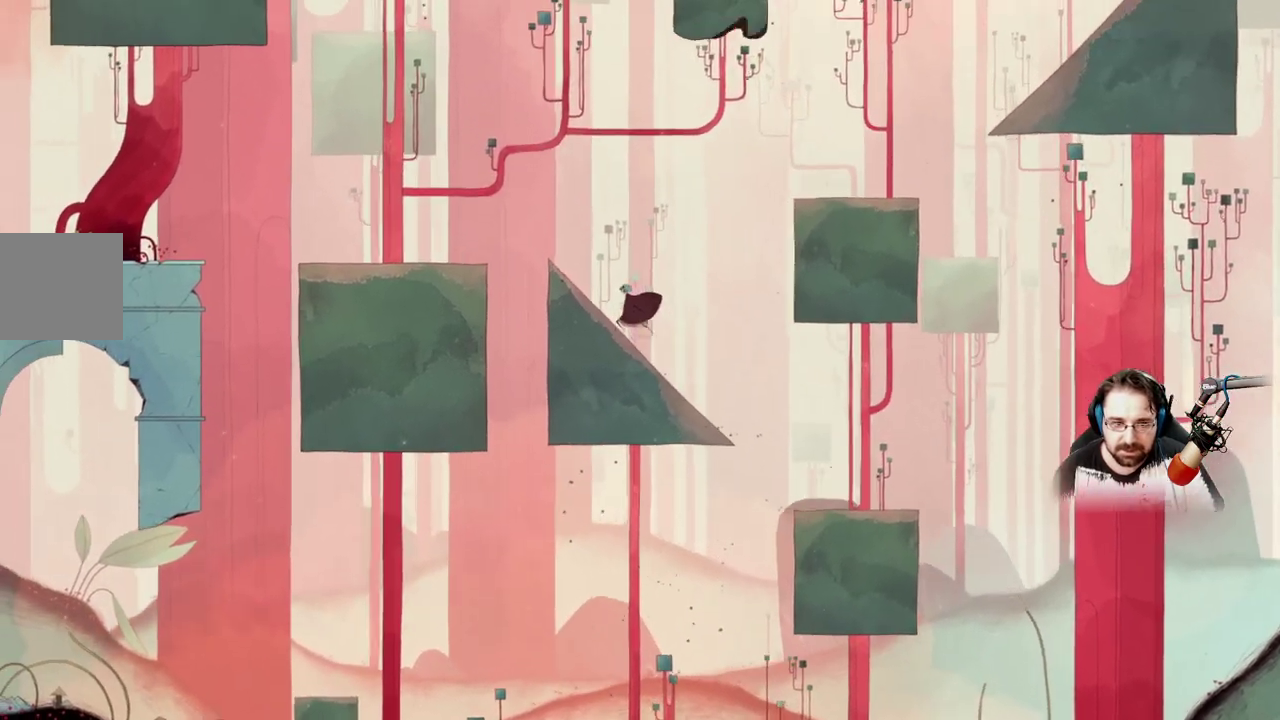
{"buttons": ["A"], "left_stick": "up-left", "right_stick": "center", "events": [[467, "A", "down"]]}
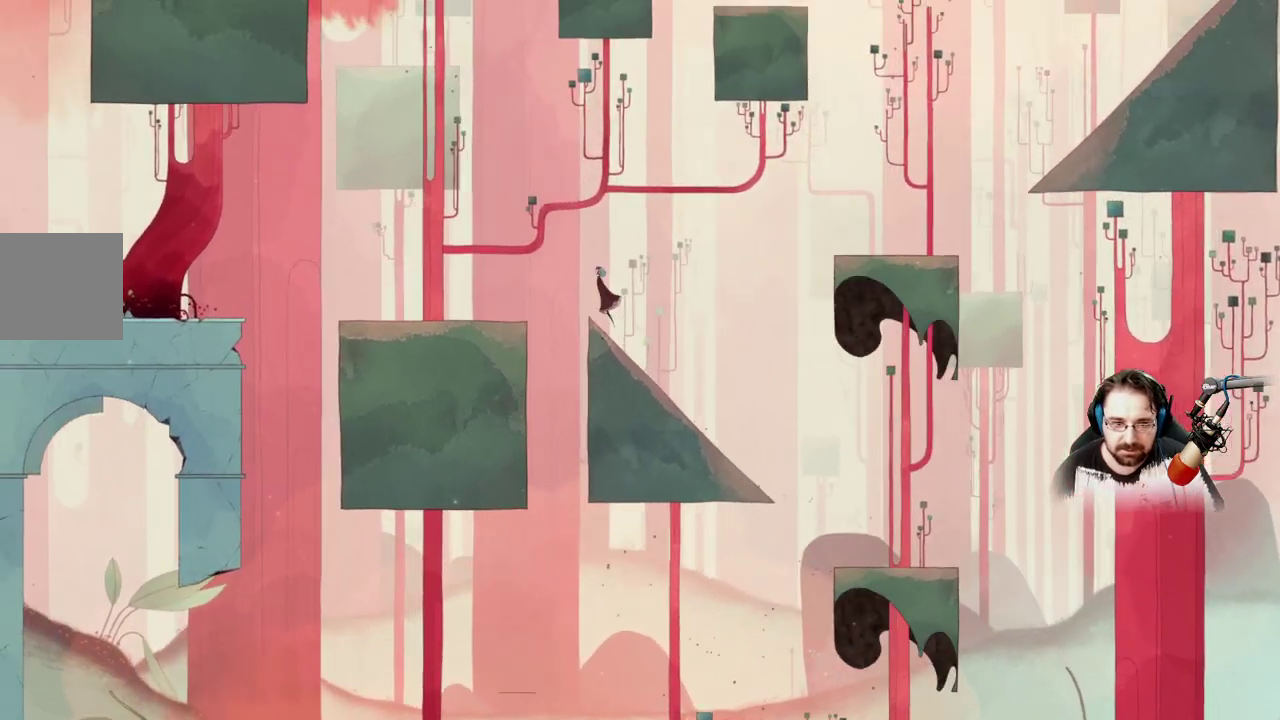
{"buttons": [], "left_stick": "up-left", "right_stick": "center", "events": [[367, "A", "up"]]}
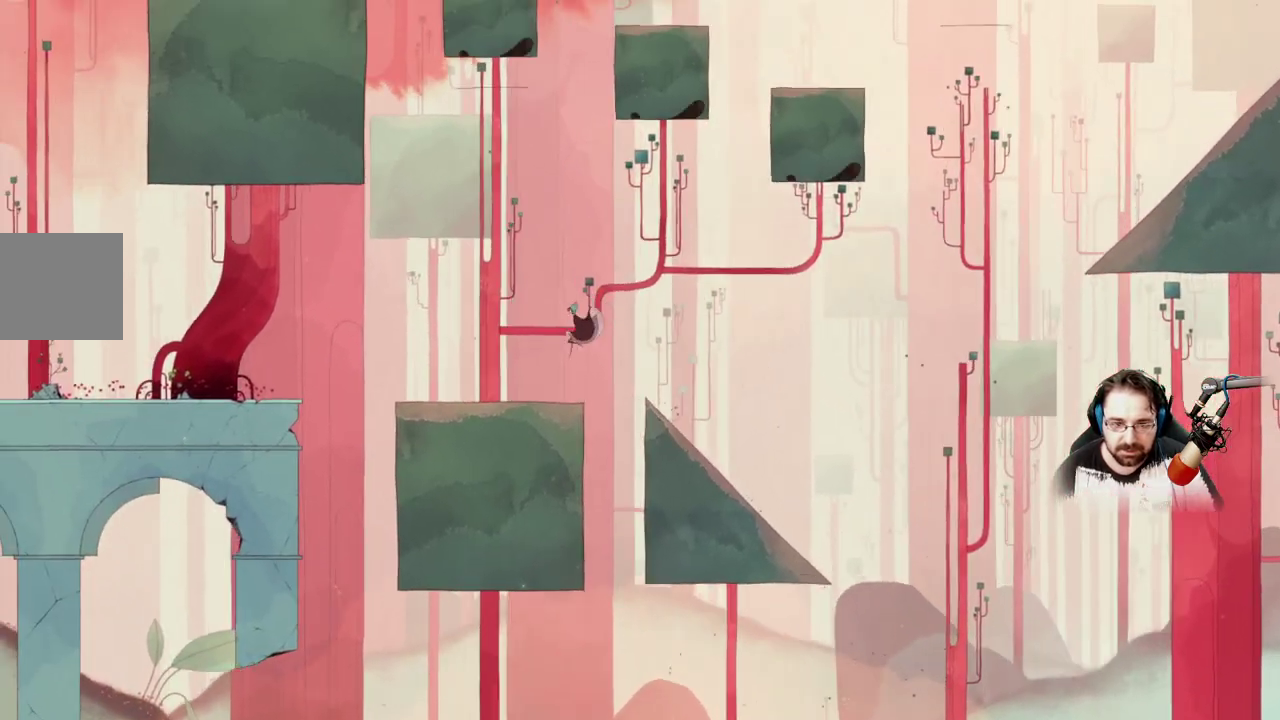
{"buttons": [], "left_stick": "center", "right_stick": "center", "events": [[400, "left_stick", "center"]]}
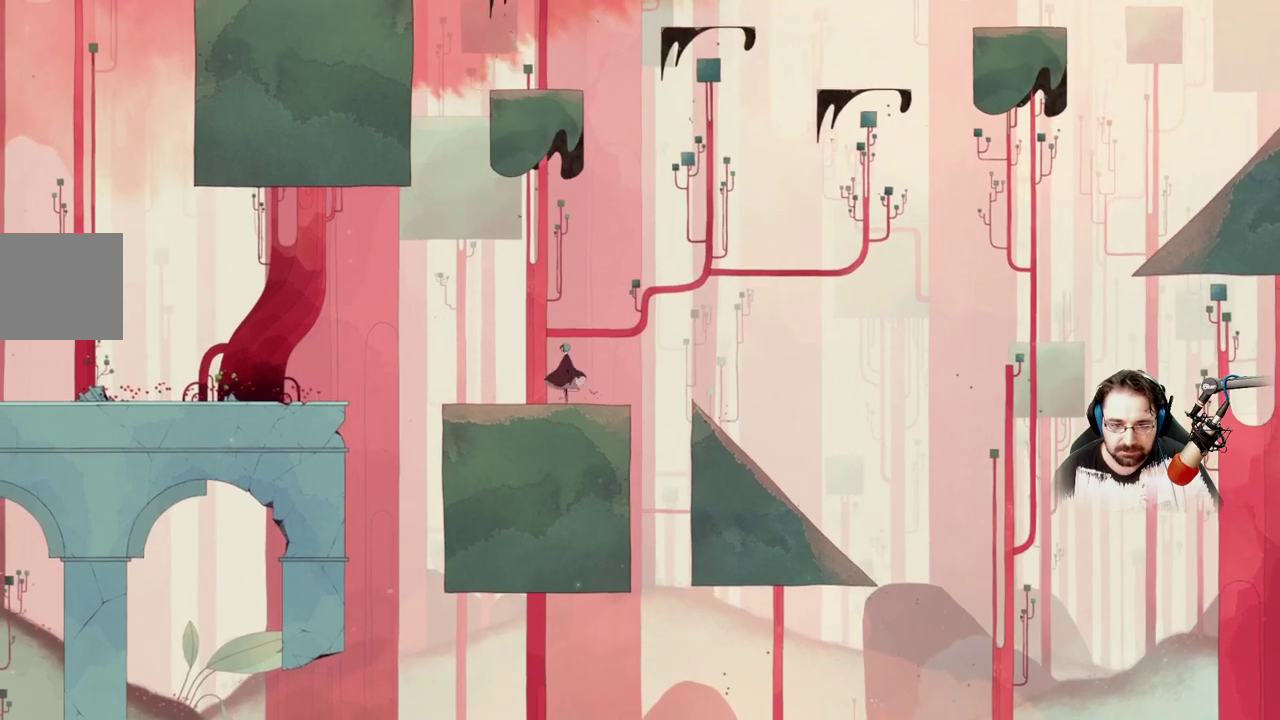
{"buttons": [], "left_stick": "center", "right_stick": "center", "events": []}
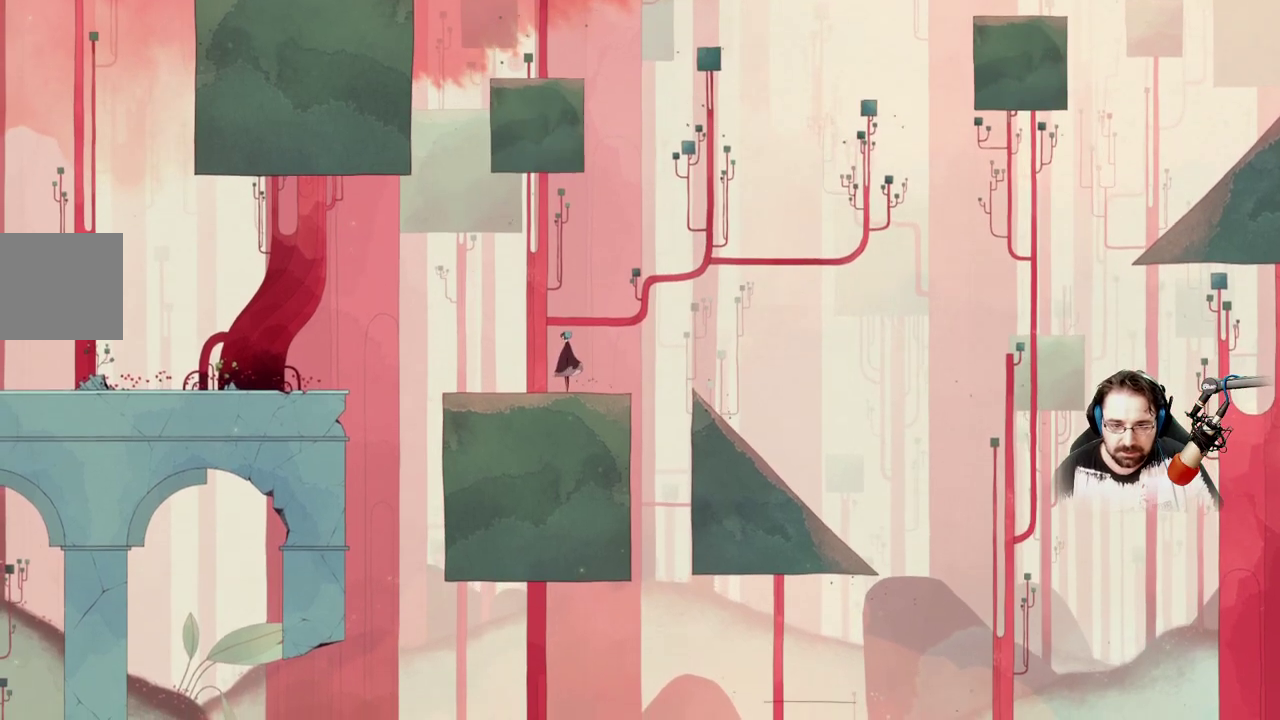
{"buttons": [], "left_stick": "center", "right_stick": "center", "events": []}
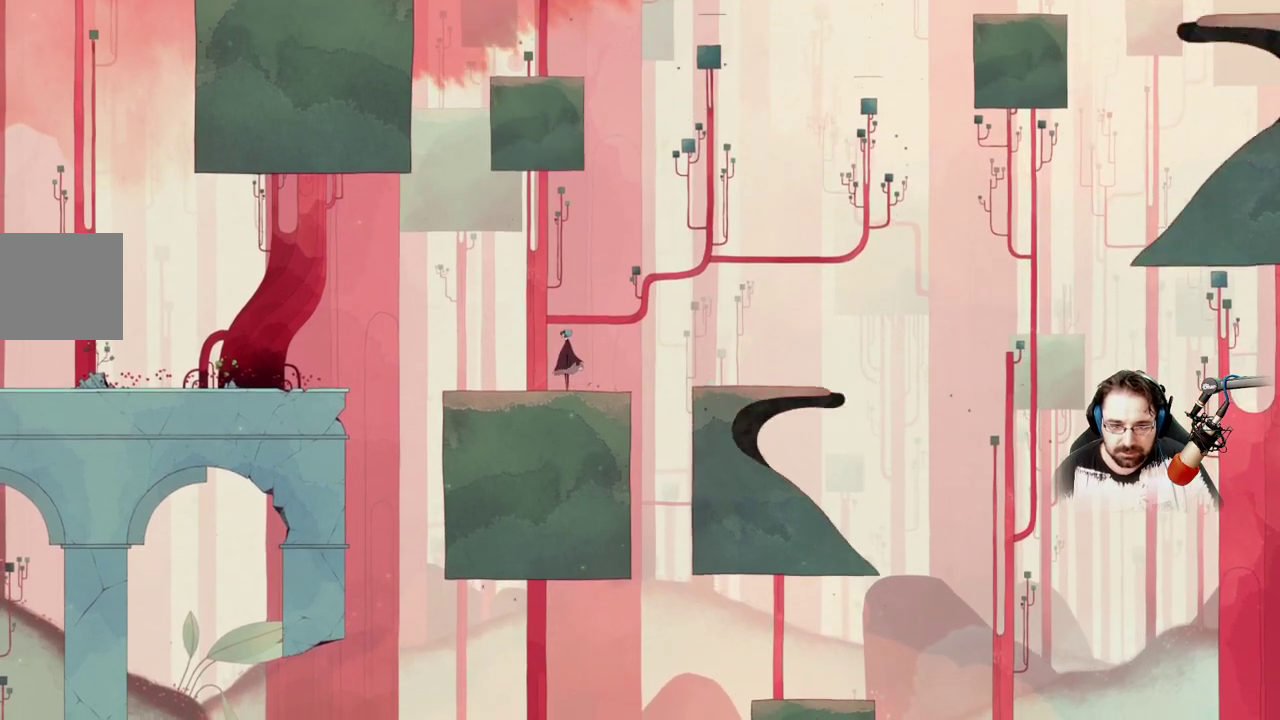
{"buttons": ["A"], "left_stick": "right", "right_stick": "center", "events": [[33, "left_stick", "right"], [433, "A", "down"]]}
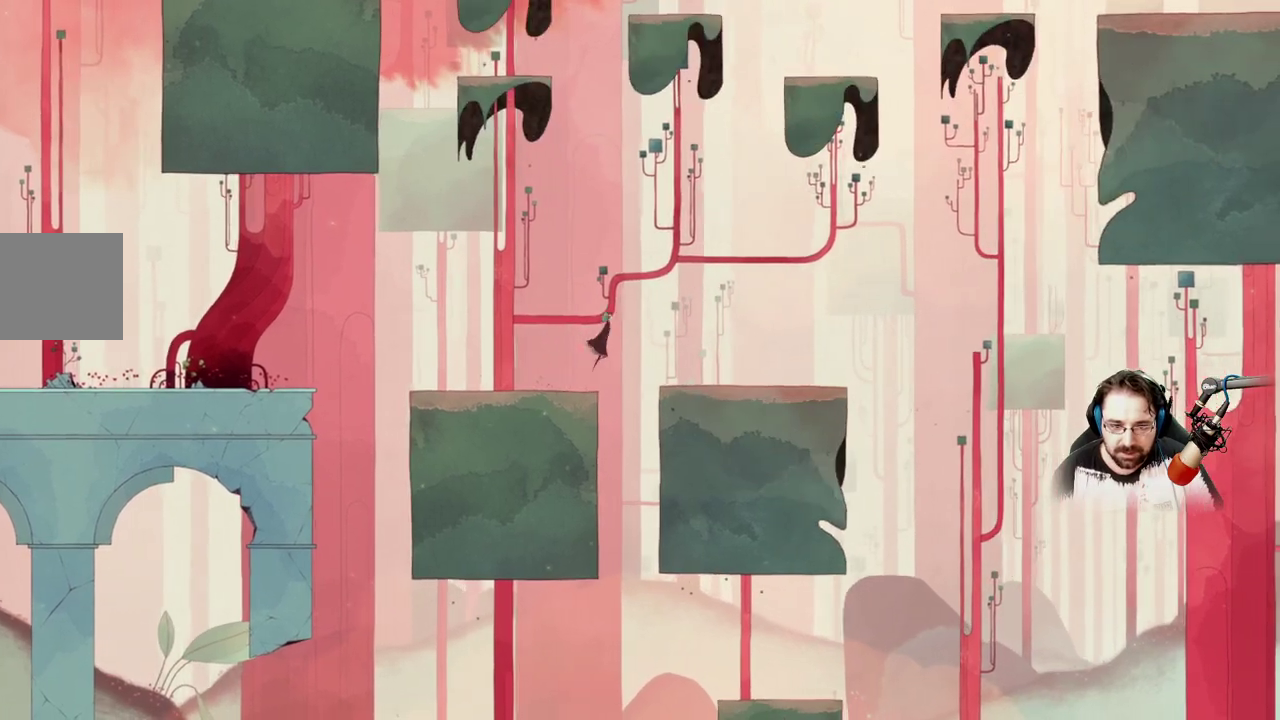
{"buttons": [], "left_stick": "right", "right_stick": "center", "events": [[300, "A", "up"]]}
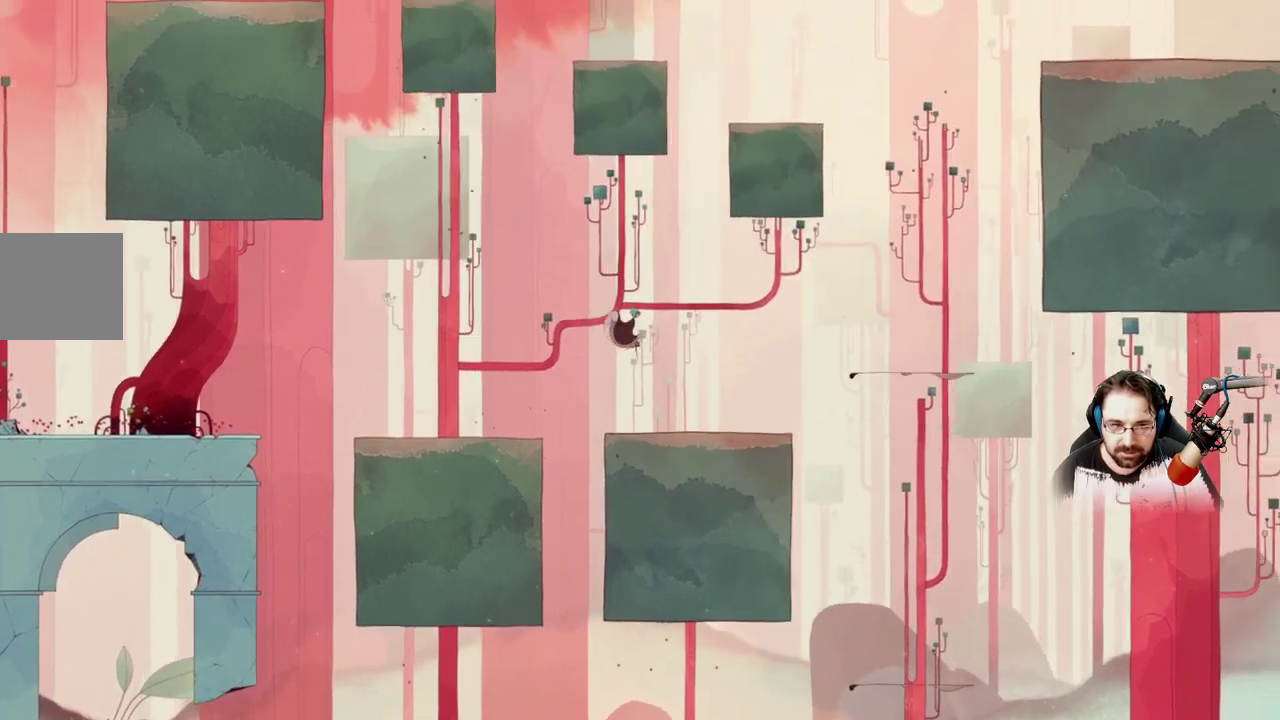
{"buttons": [], "left_stick": "right", "right_stick": "center", "events": []}
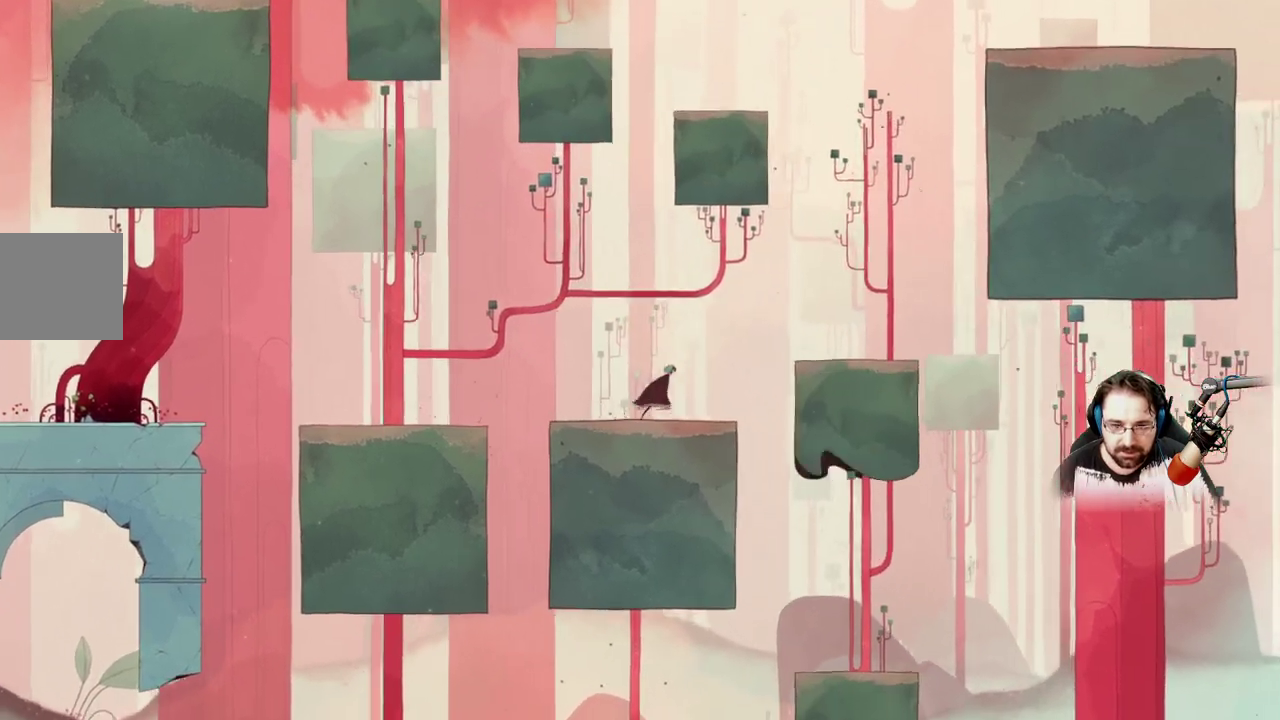
{"buttons": ["A"], "left_stick": "right", "right_stick": "center", "events": [[300, "A", "down"]]}
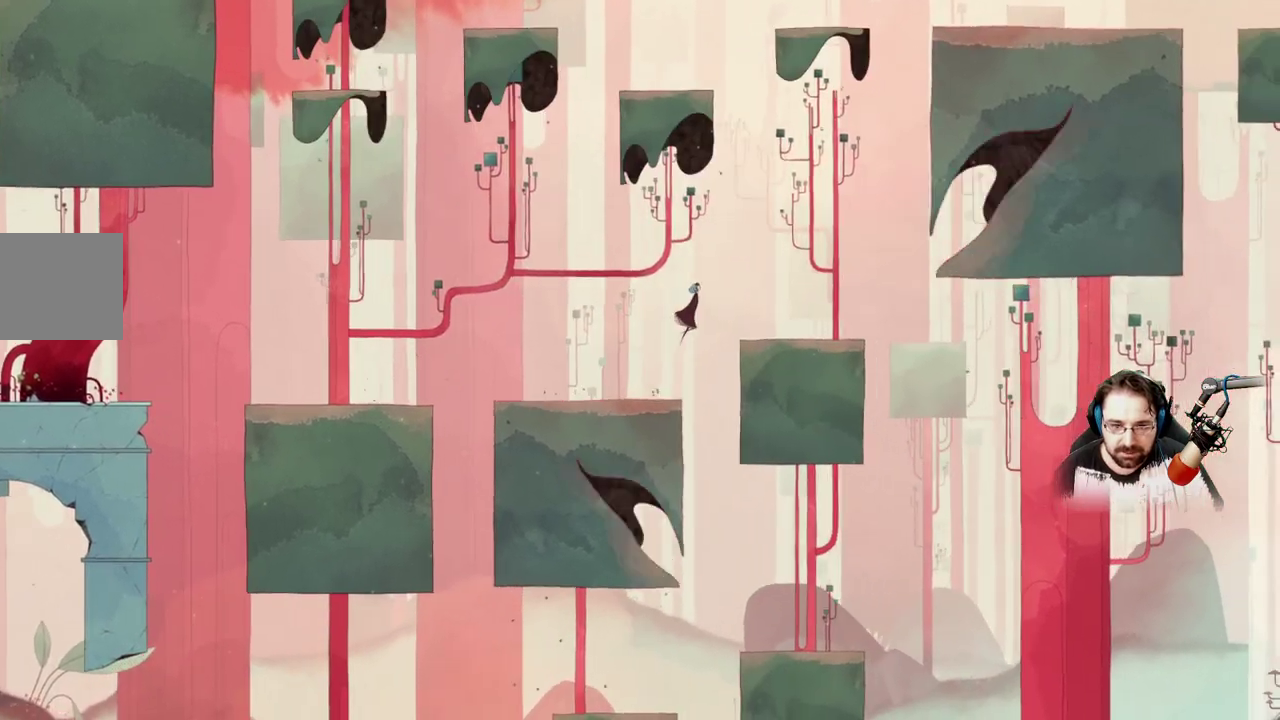
{"buttons": [], "left_stick": "right", "right_stick": "center", "events": [[200, "A", "up"]]}
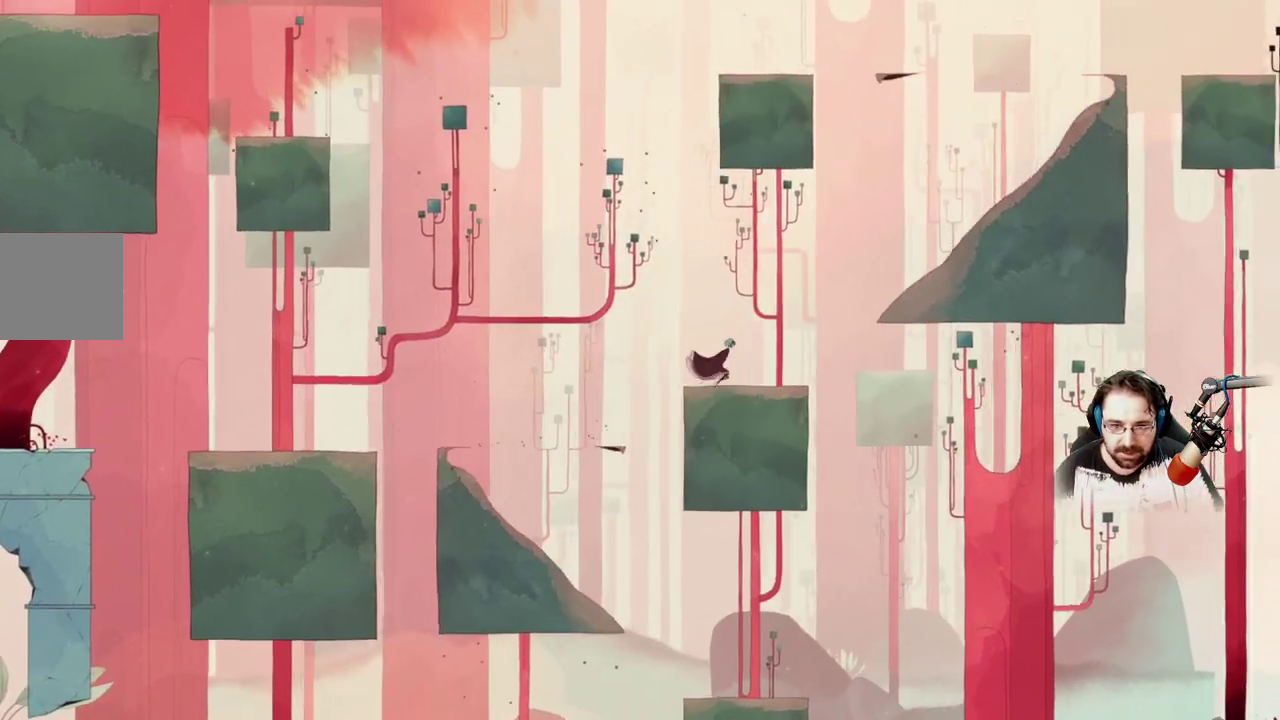
{"buttons": ["A"], "left_stick": "right", "right_stick": "center", "events": [[400, "A", "down"]]}
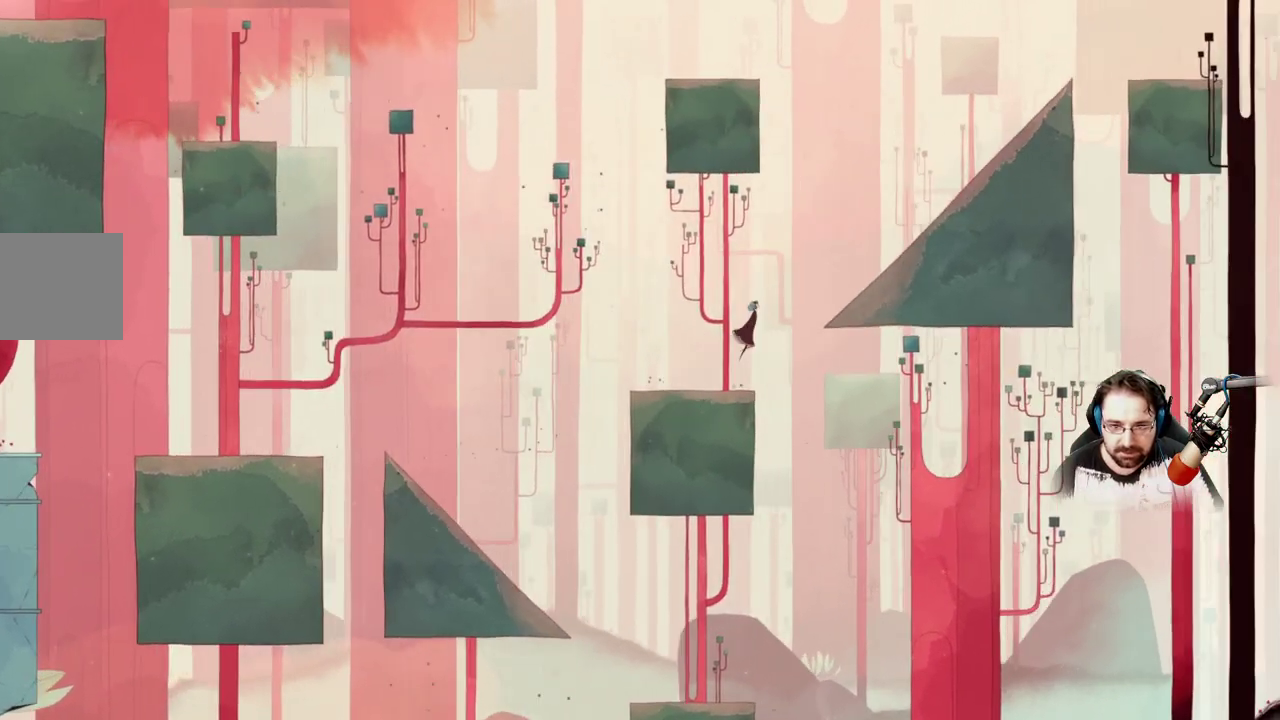
{"buttons": ["A"], "left_stick": "right", "right_stick": "center", "events": []}
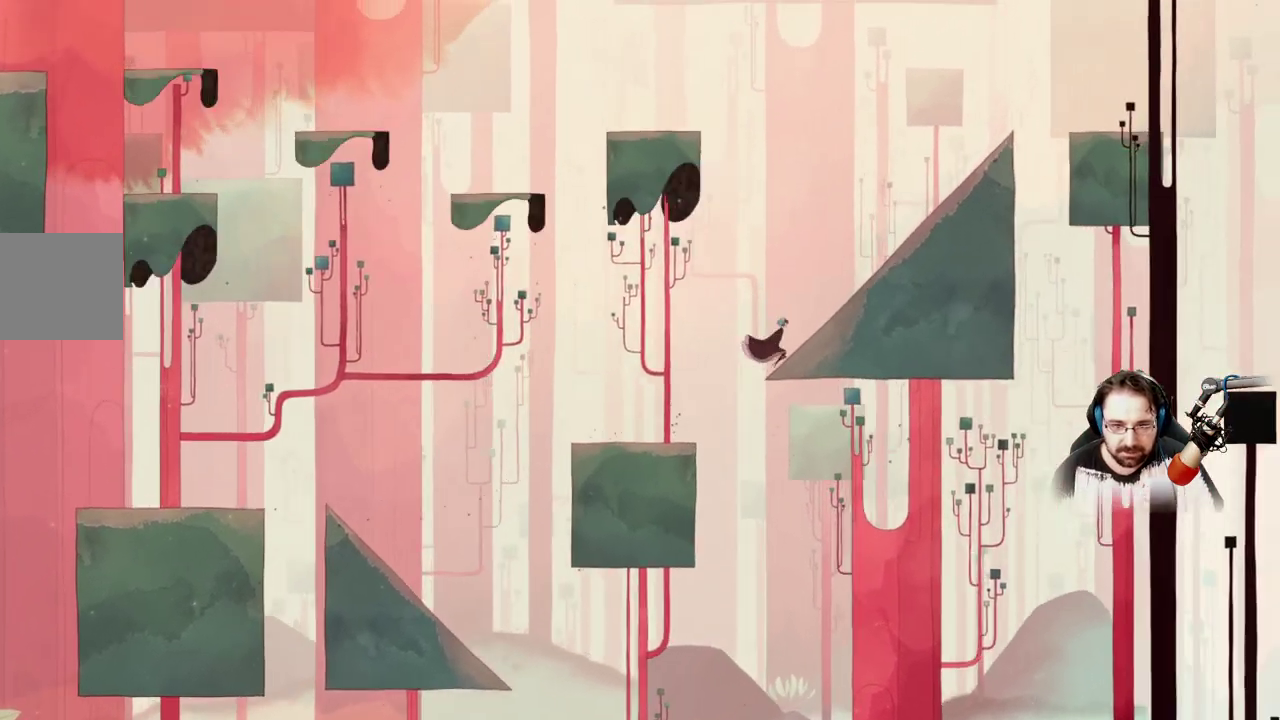
{"buttons": [], "left_stick": "right", "right_stick": "center", "events": [[133, "A", "up"]]}
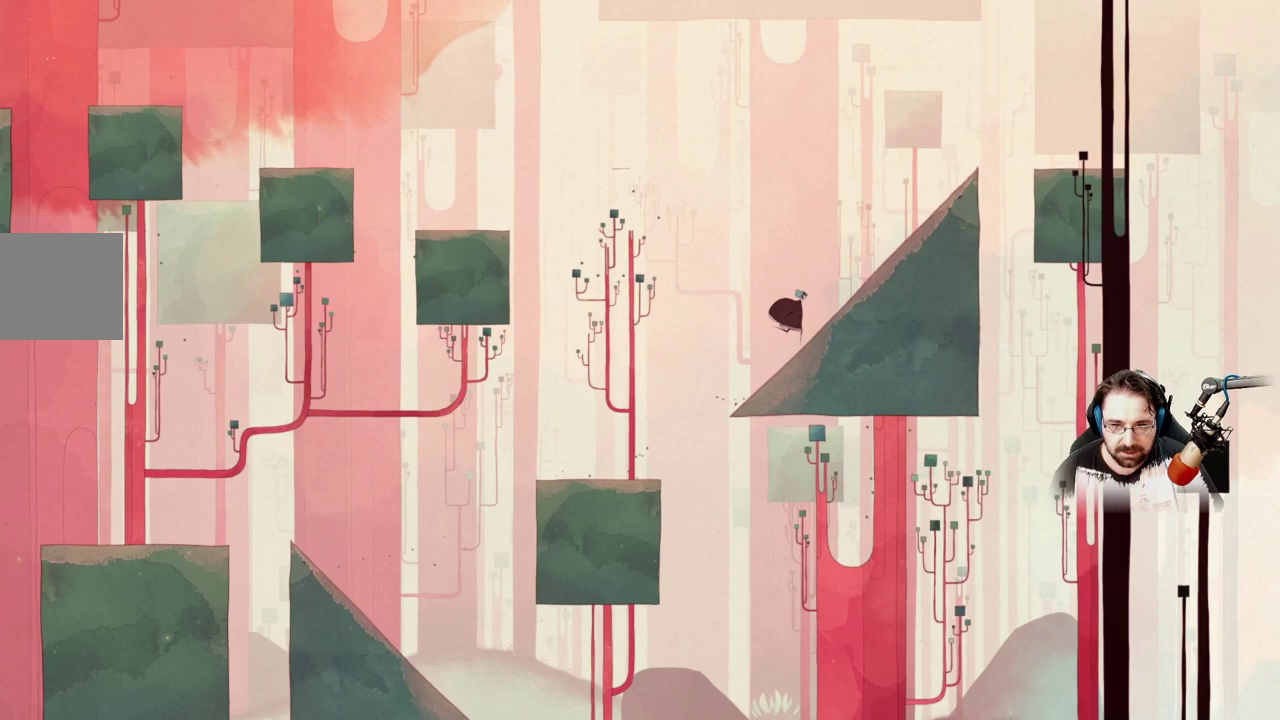
{"buttons": [], "left_stick": "right", "right_stick": "center", "events": []}
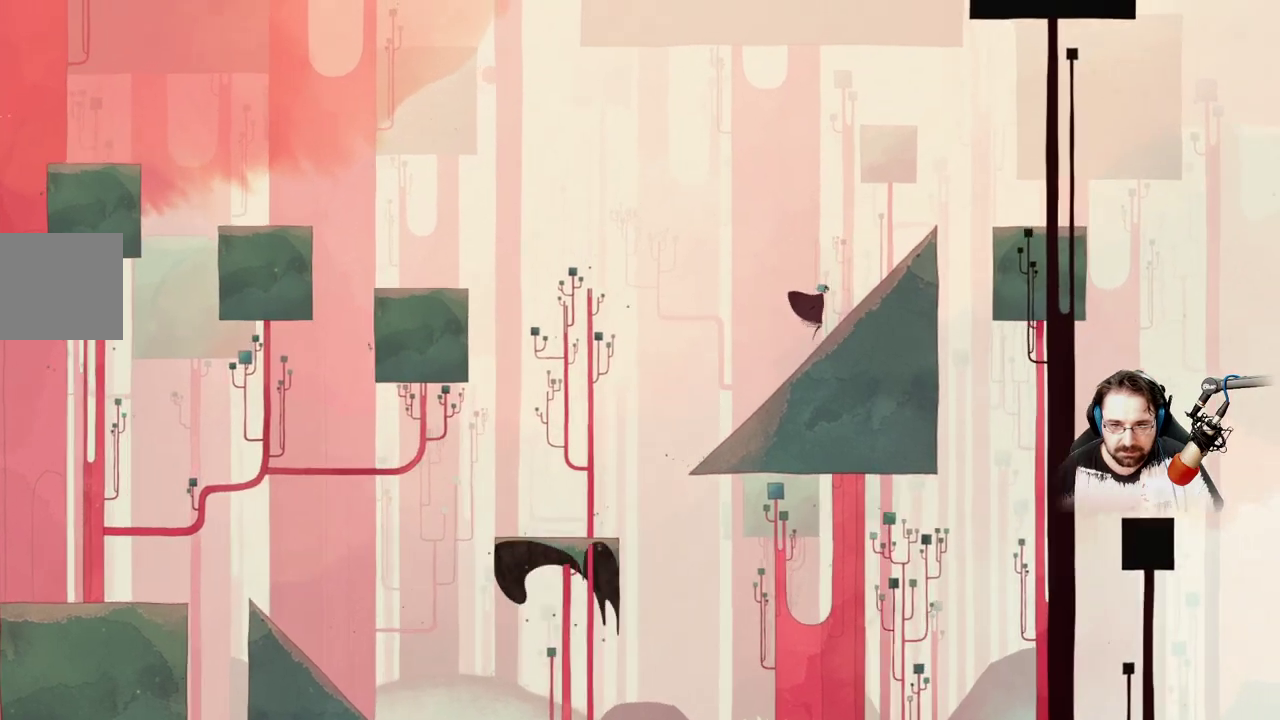
{"buttons": [], "left_stick": "right", "right_stick": "center", "events": []}
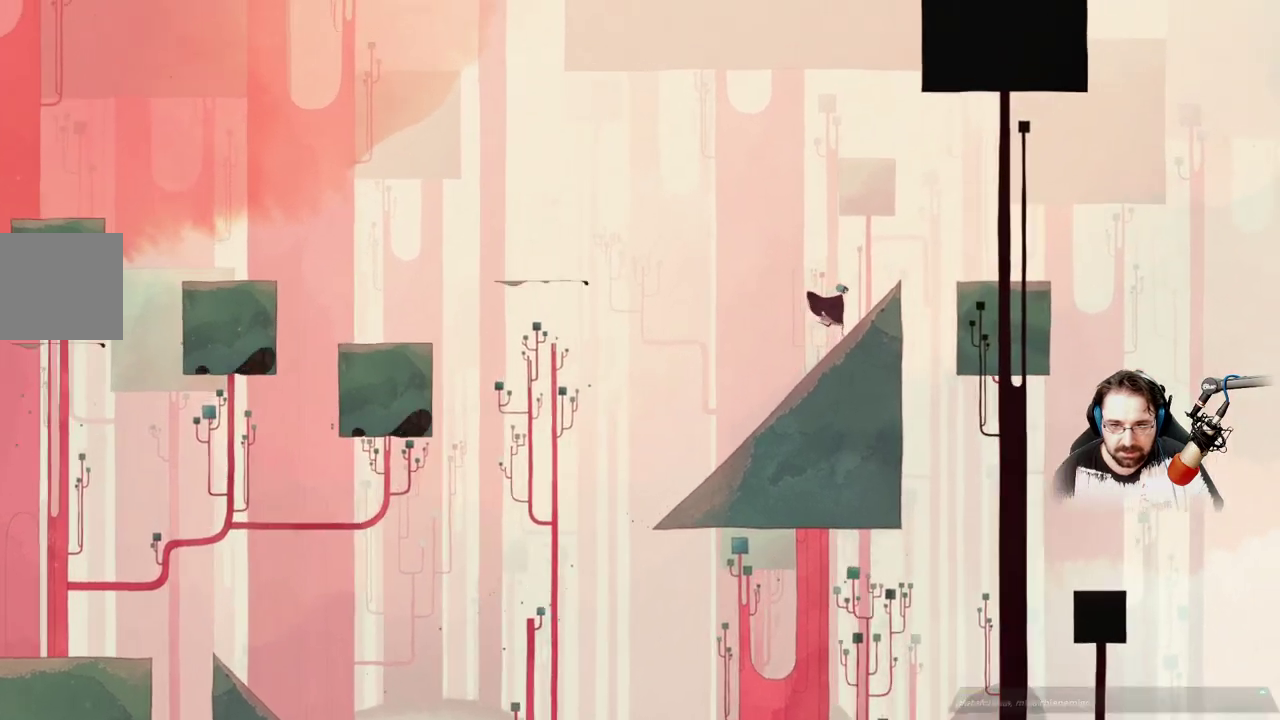
{"buttons": ["A"], "left_stick": "right", "right_stick": "center", "events": [[267, "A", "down"]]}